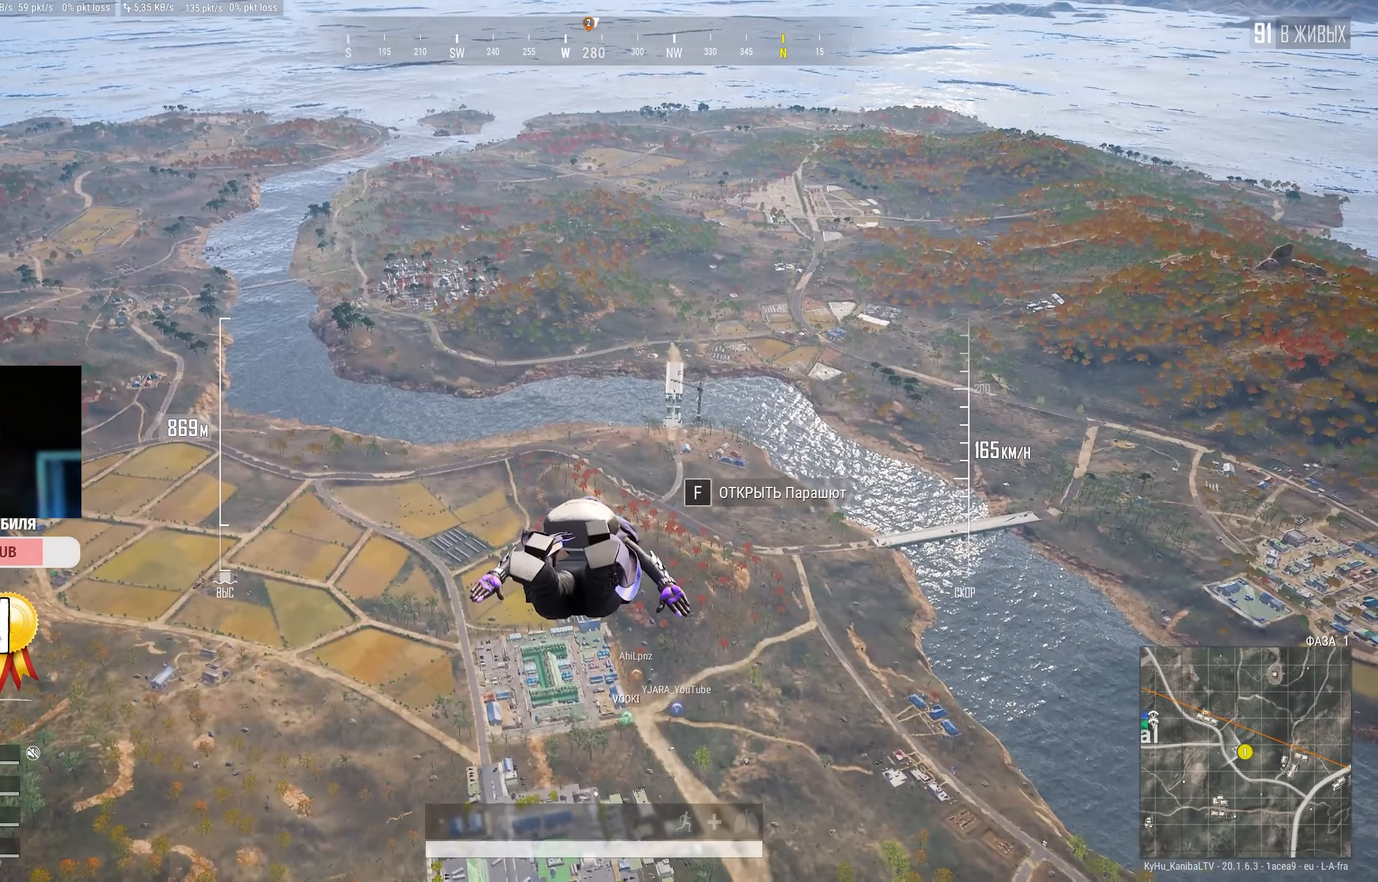
Gameplay with keyboard and mouse; each line is a JSON object with the keys and mouse buttons held at the frame after it. "events" lists presses ("down") and releases ("up") of "a", "ctrl", "d", "e", "f", "q", "r", "s", "shift", "space", "tab", "w", "mouse_left", "mouse_wheel" and "mouse_right" between this image and that frame as [ms after this image, input, new state], when the widget could be followed in between. "mouse_left", "mouse_wheel", "mouse_right" = the "left", "wheel", "right" buttons of the "mouse" list. No other keys are recorded. "wheel" means that the mouse wheel is clicked or scrolled. Mouse movement is not recorded.
{"keys": ["w"], "mouse": [], "events": []}
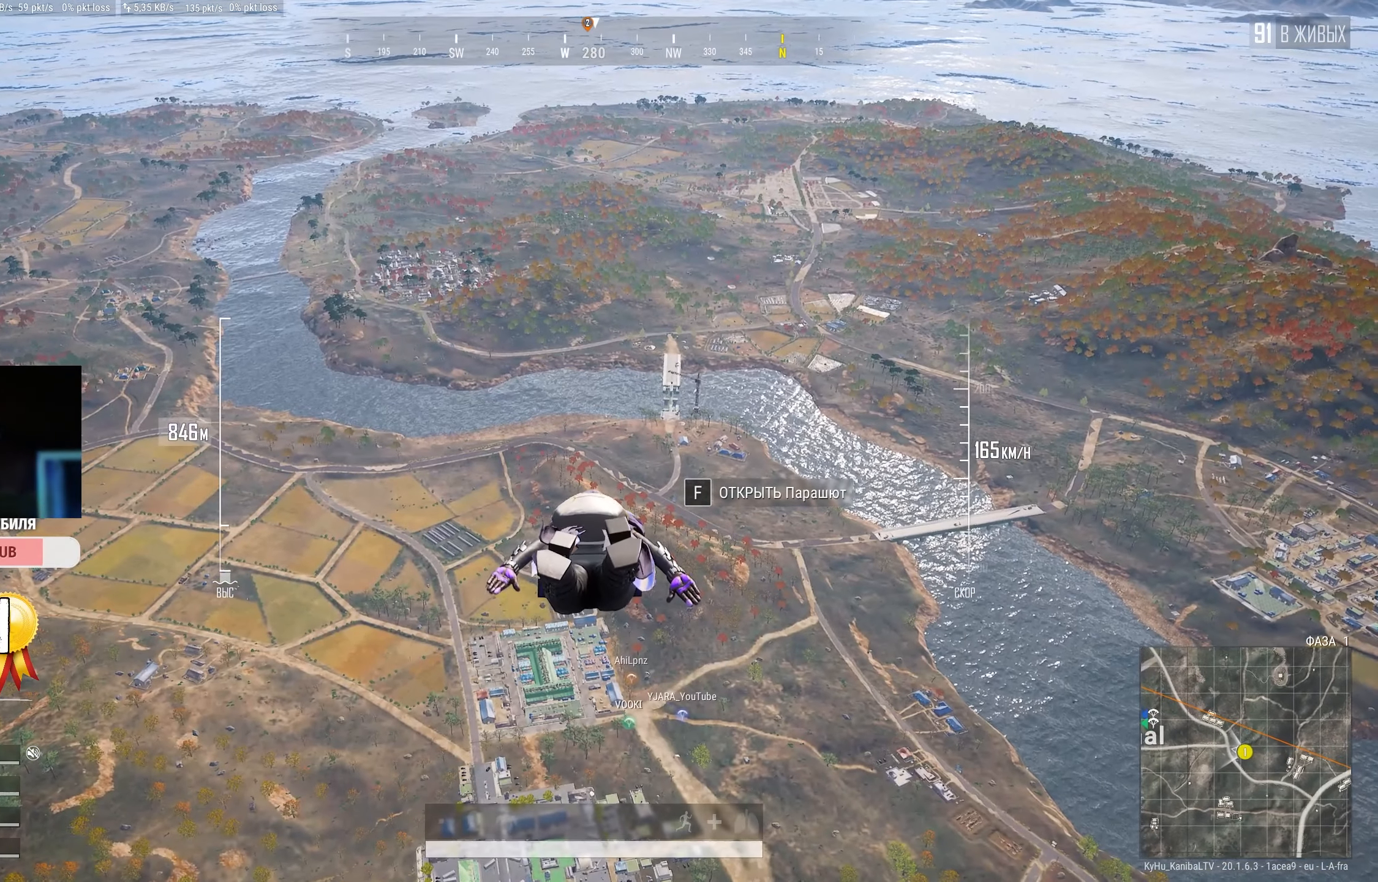
{"keys": ["w"], "mouse": [], "events": []}
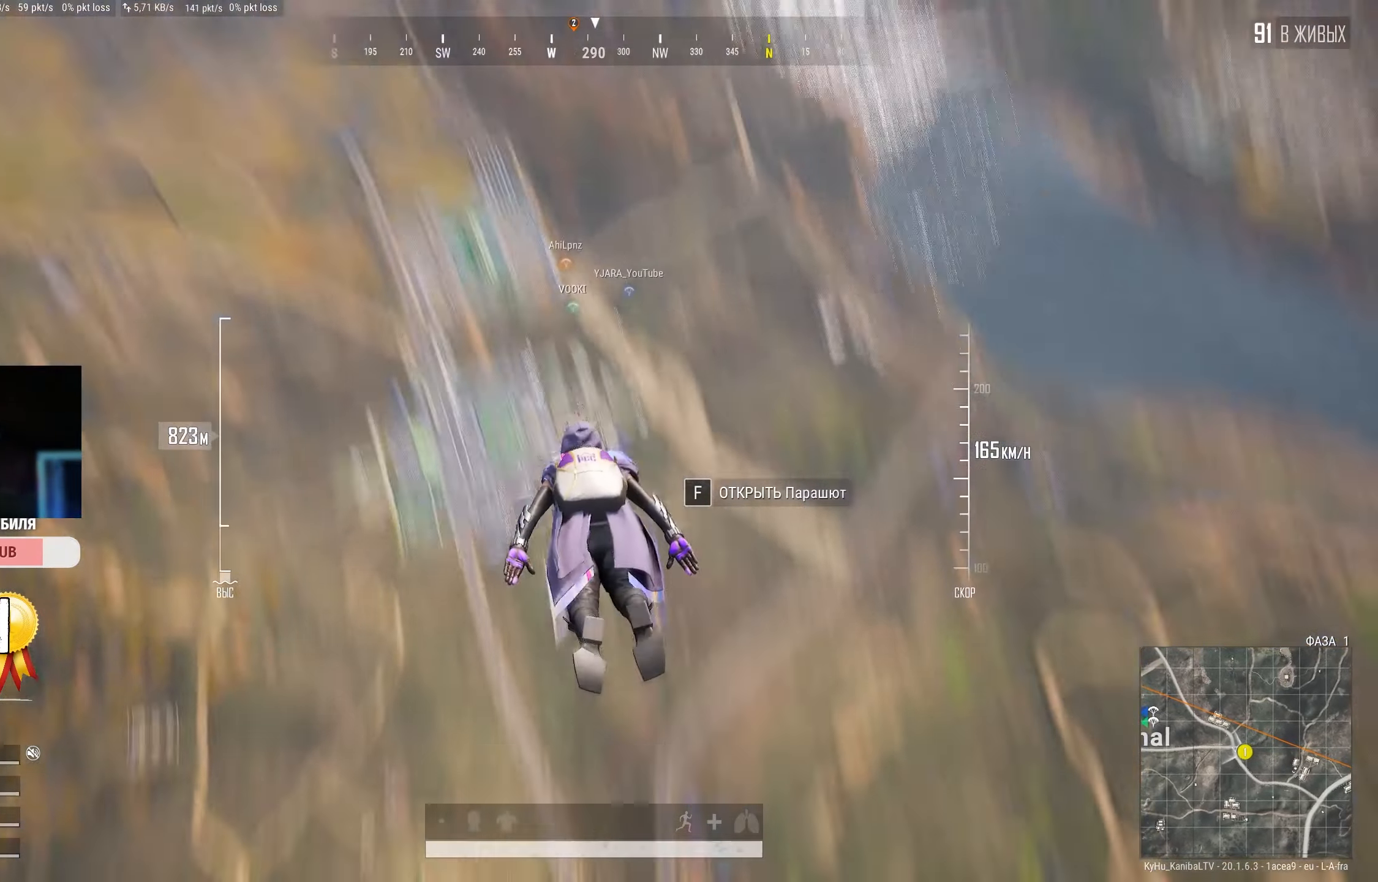
{"keys": ["w"], "mouse": [], "events": []}
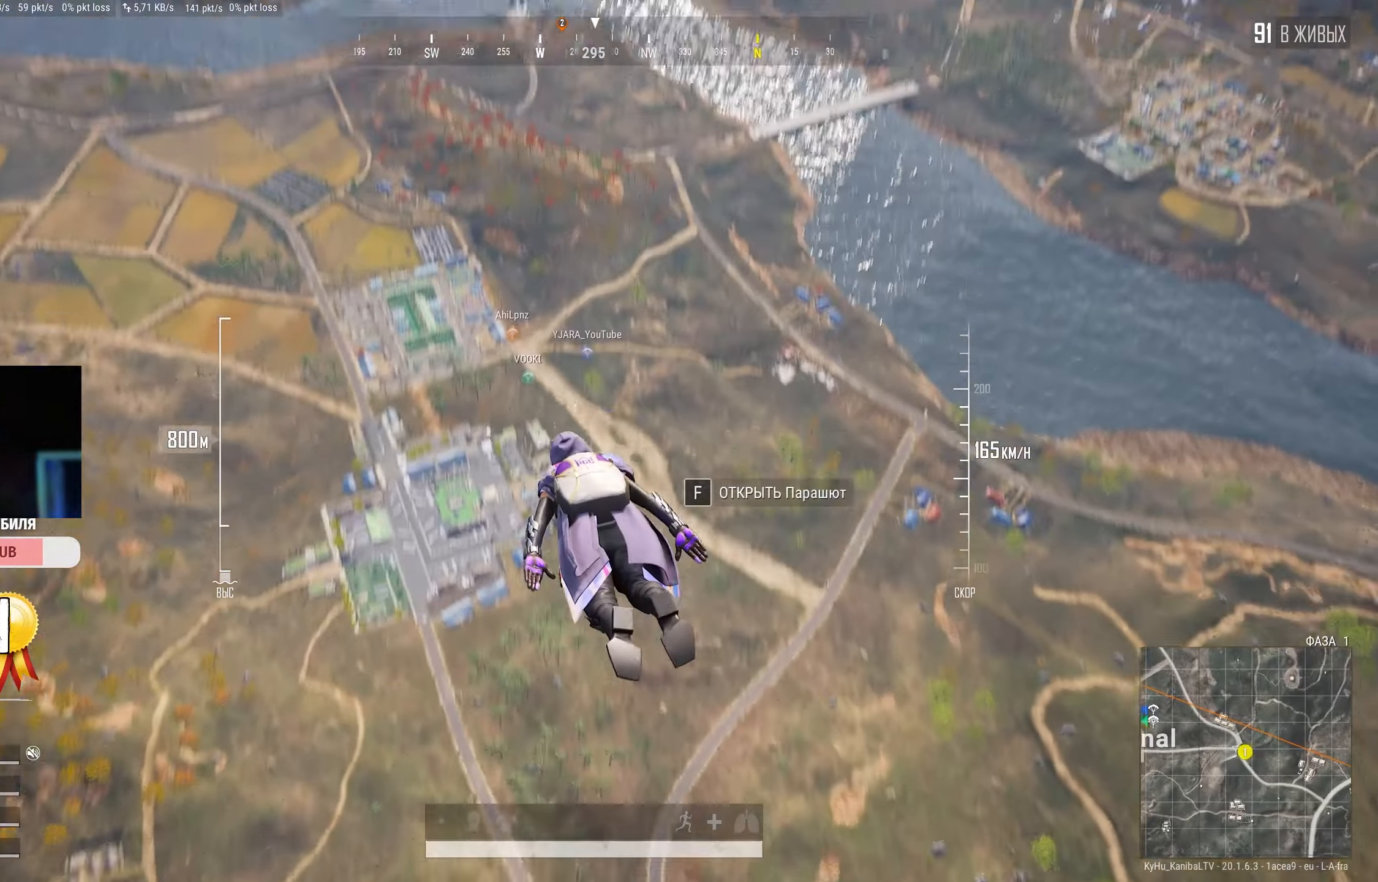
{"keys": ["w"], "mouse": [], "events": []}
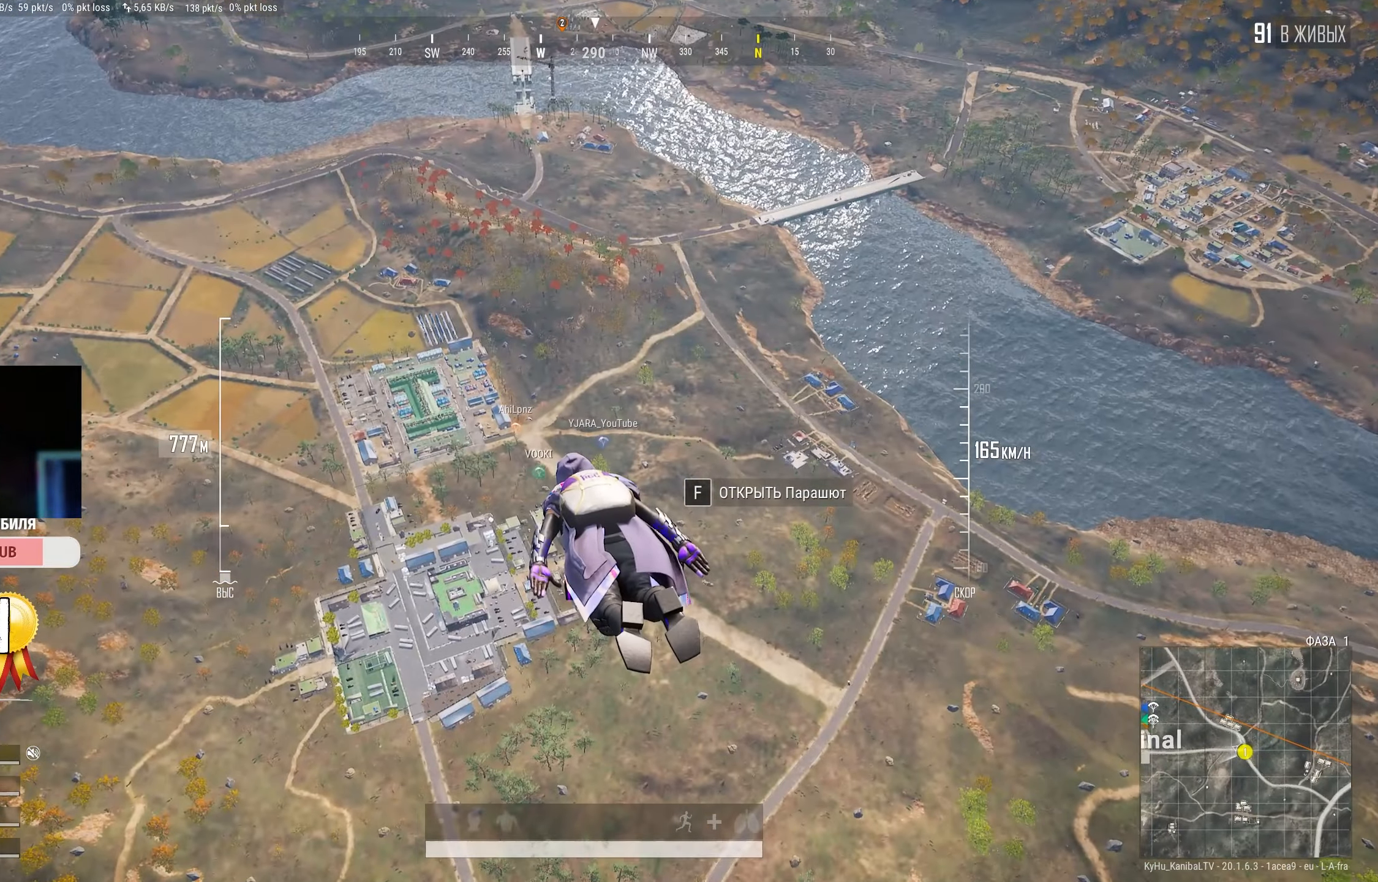
{"keys": ["w"], "mouse": [], "events": []}
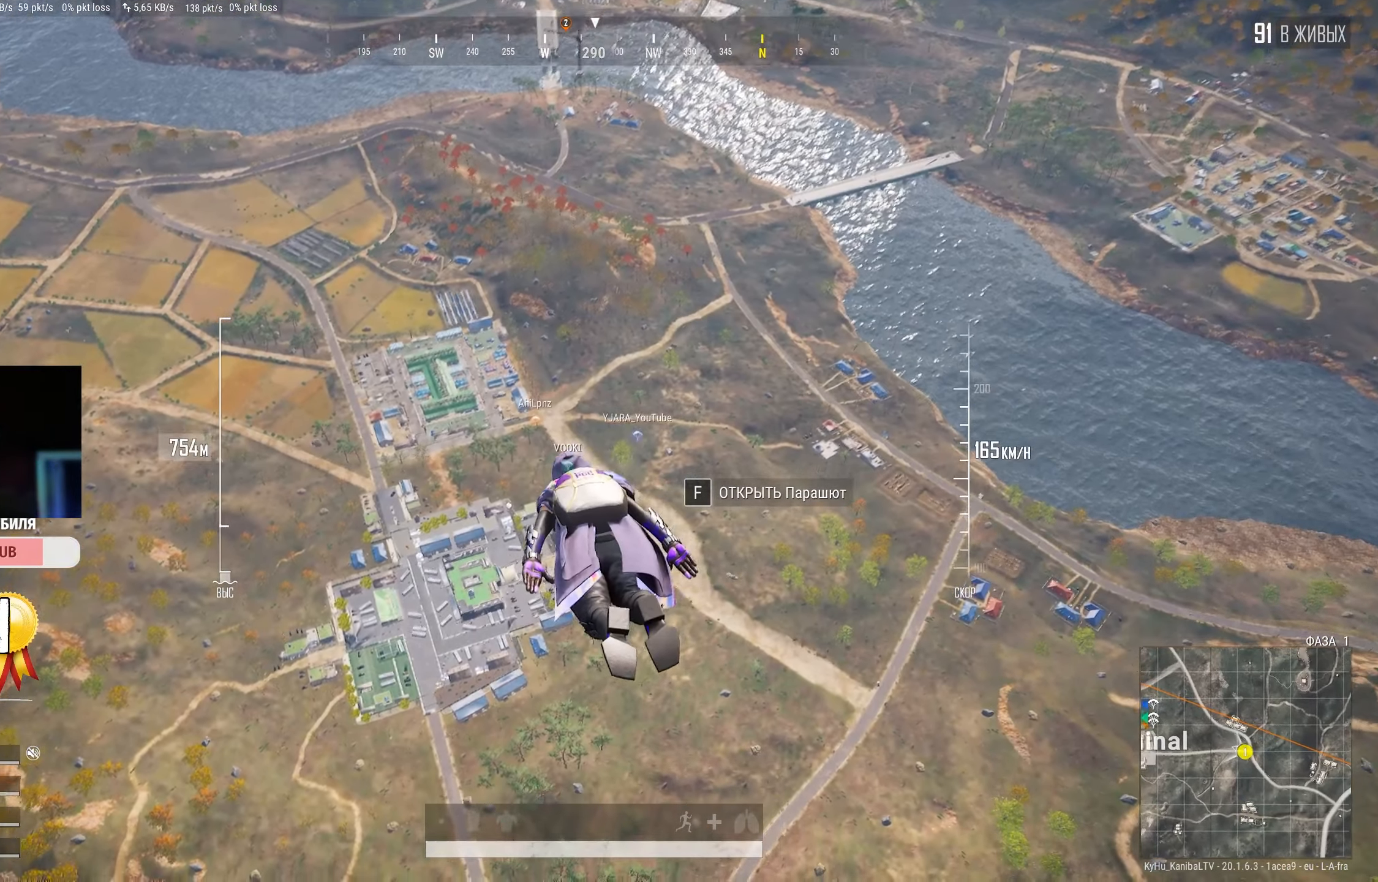
{"keys": ["w"], "mouse": [], "events": []}
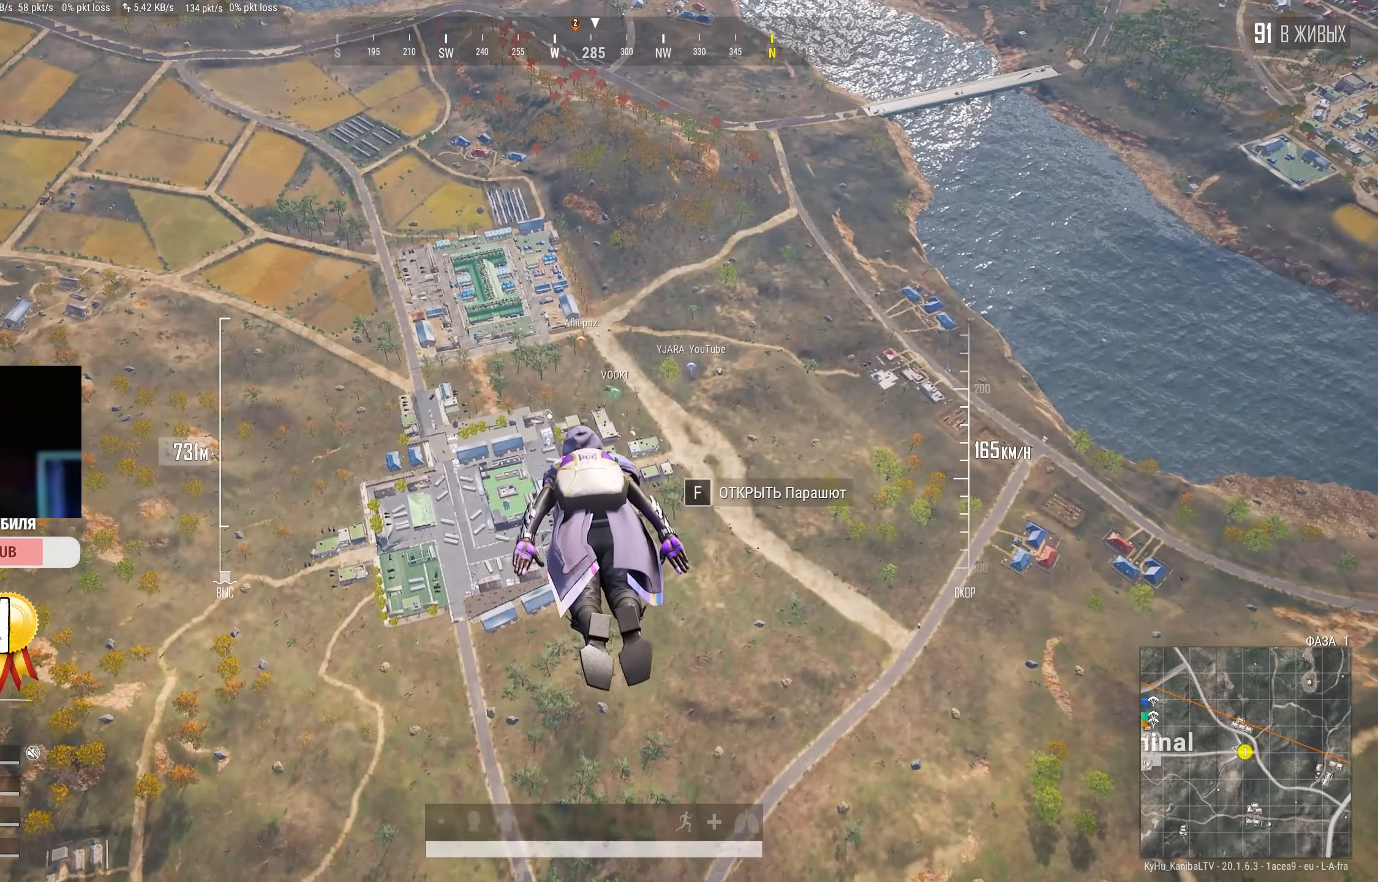
{"keys": ["w"], "mouse": [], "events": []}
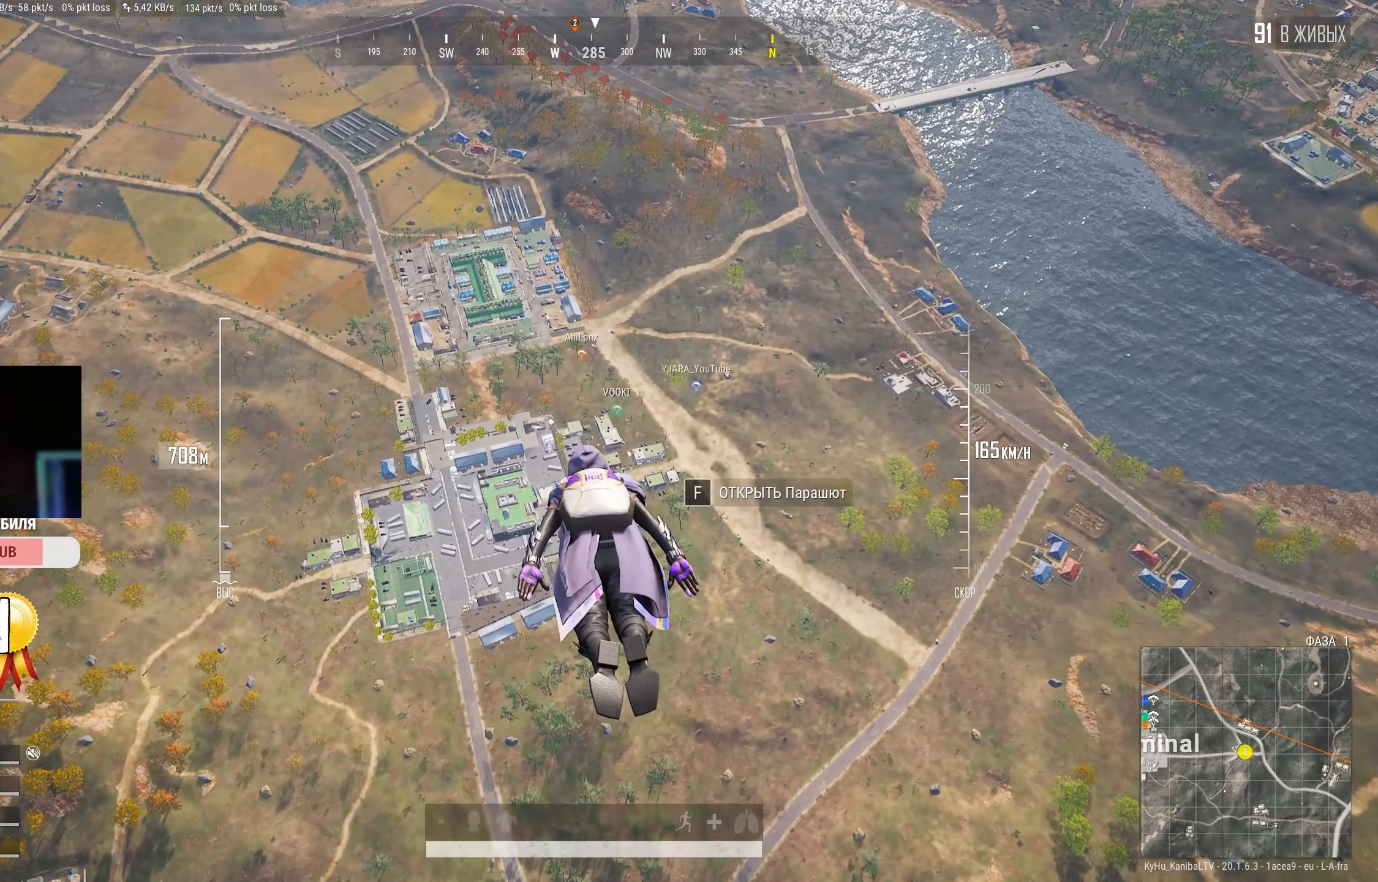
{"keys": ["w"], "mouse": [], "events": []}
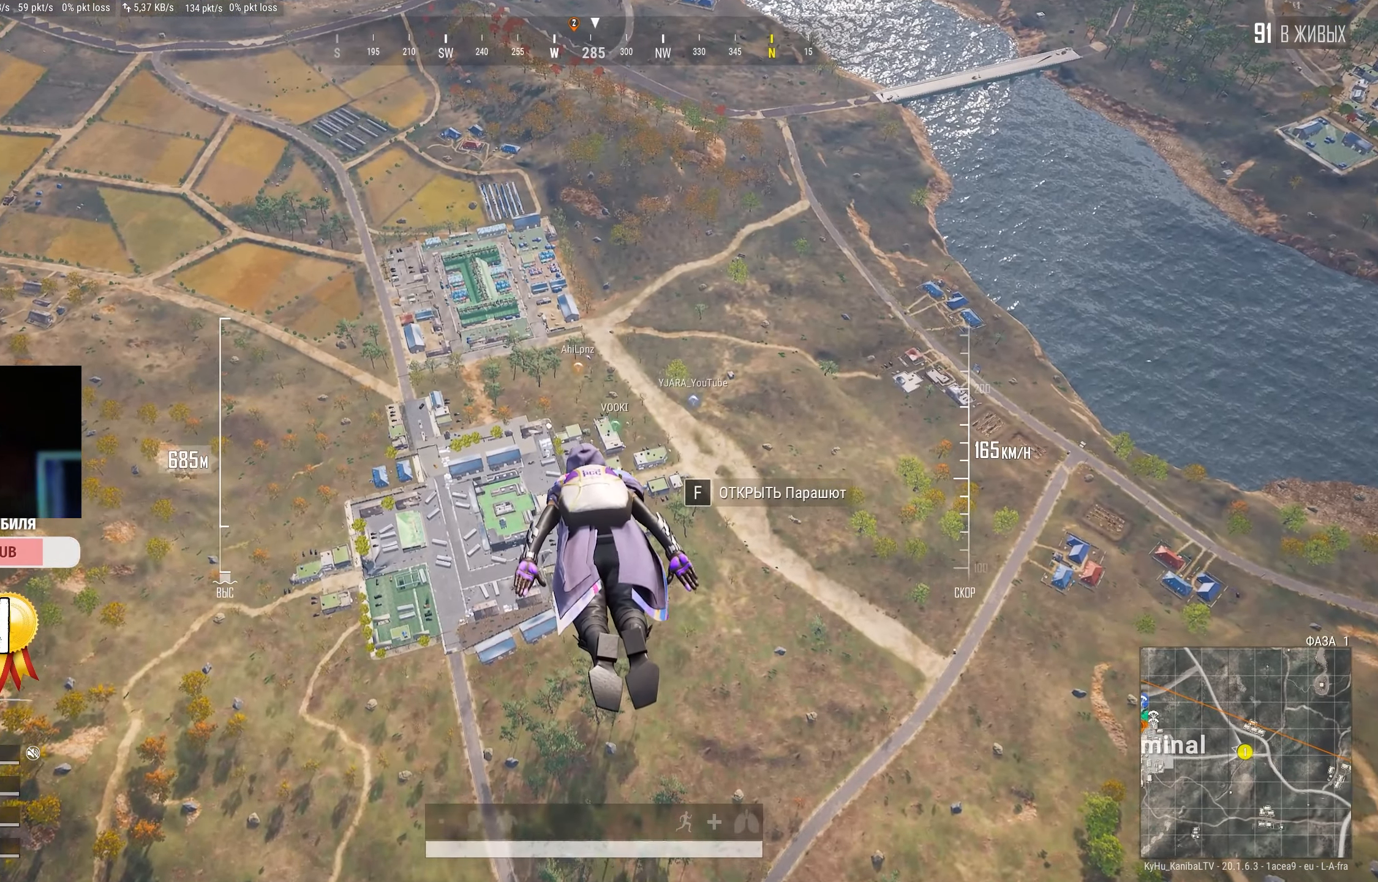
{"keys": ["w"], "mouse": [], "events": []}
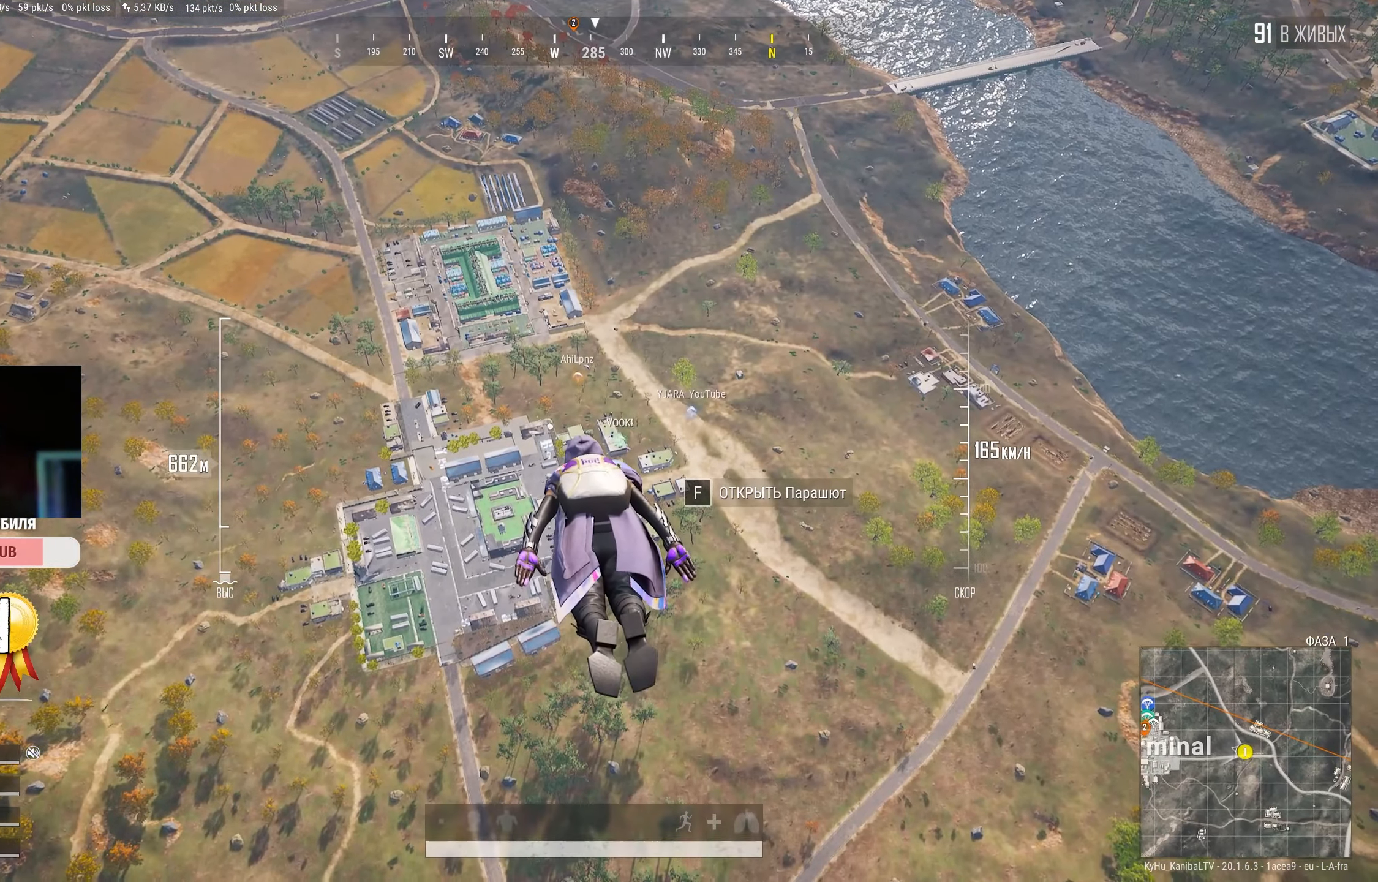
{"keys": ["w"], "mouse": [], "events": []}
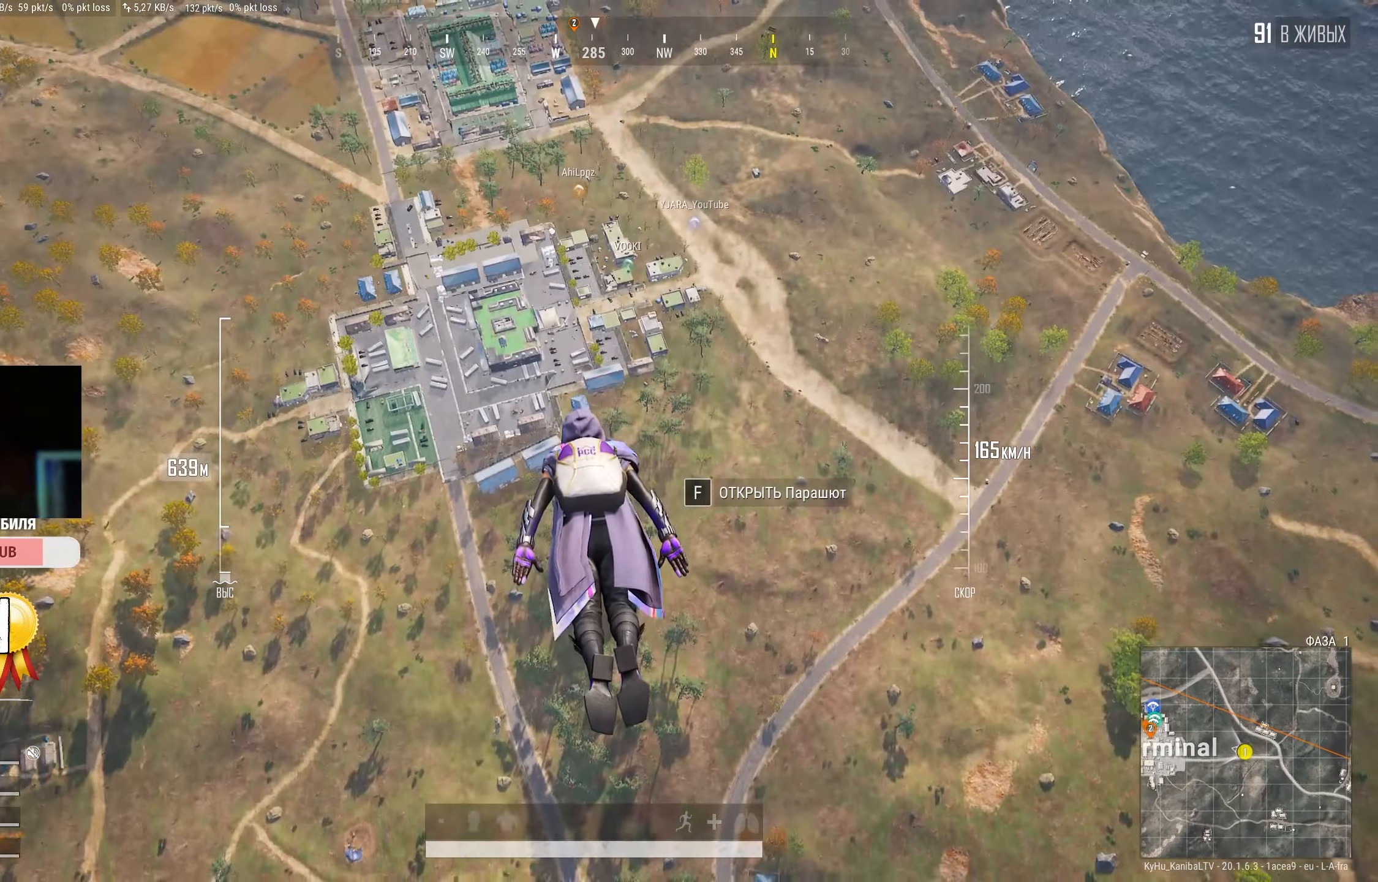
{"keys": ["w"], "mouse": [], "events": []}
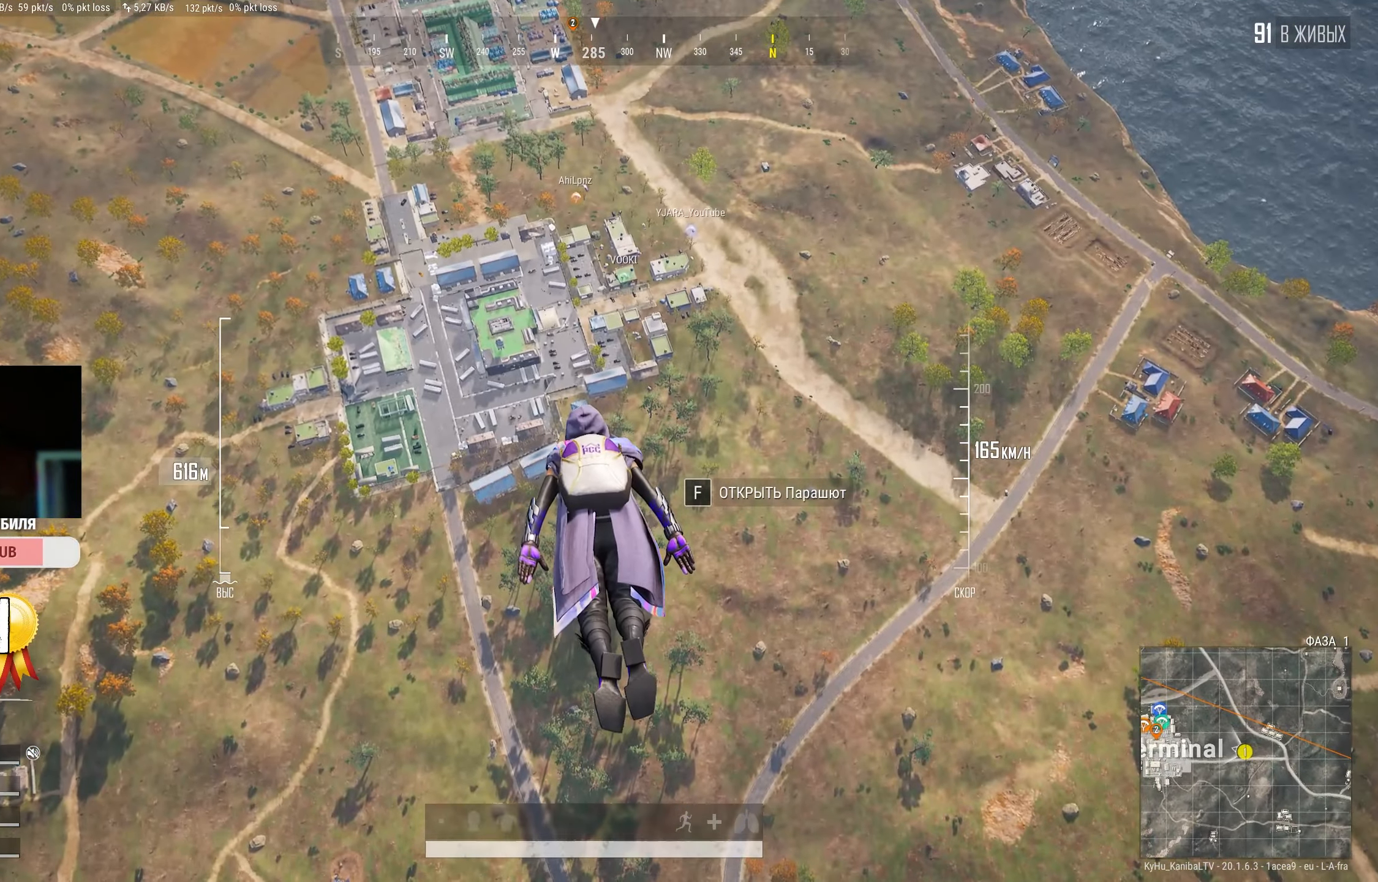
{"keys": ["w"], "mouse": [], "events": []}
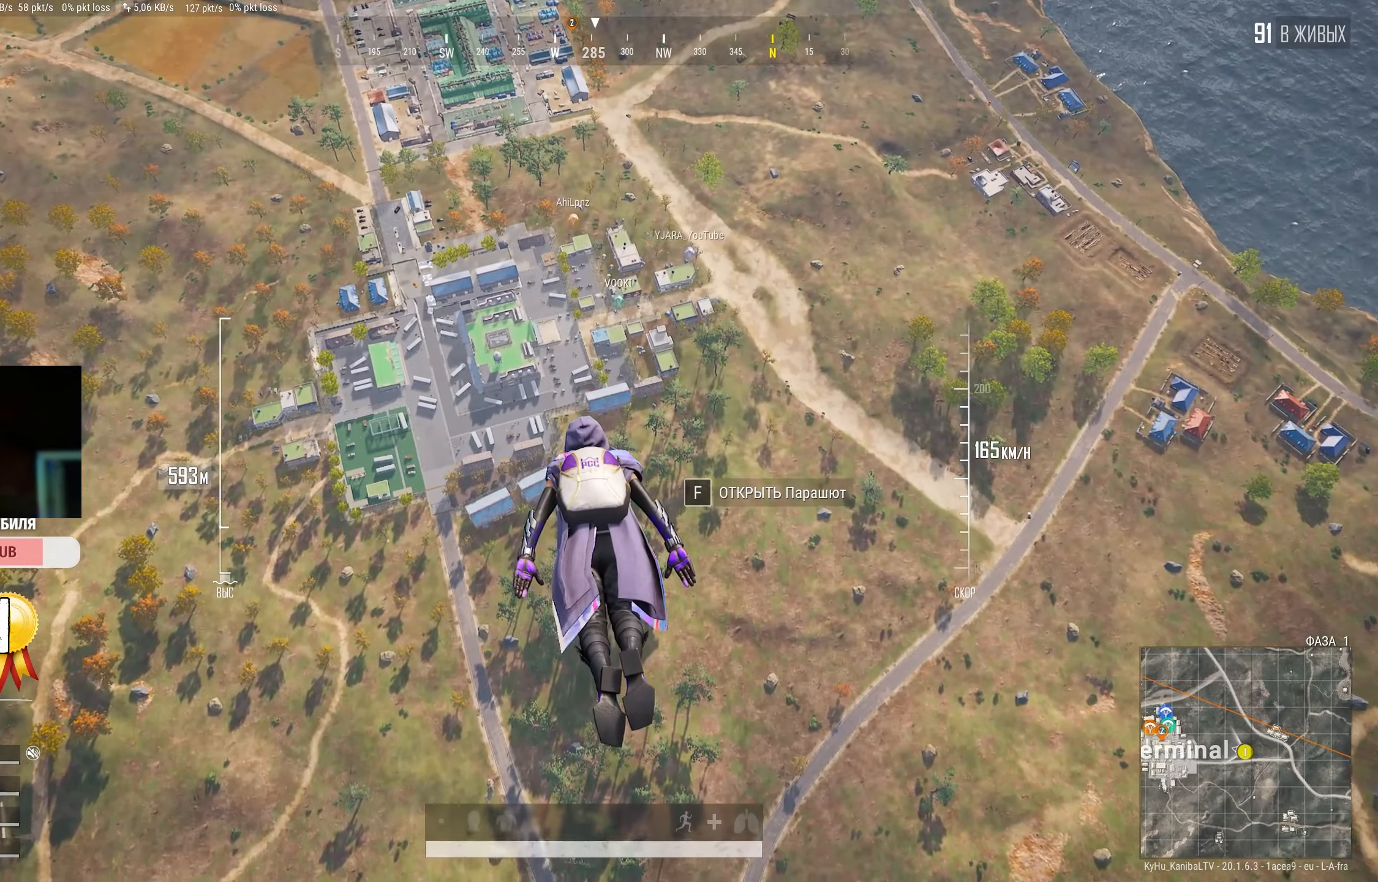
{"keys": ["w"], "mouse": [], "events": []}
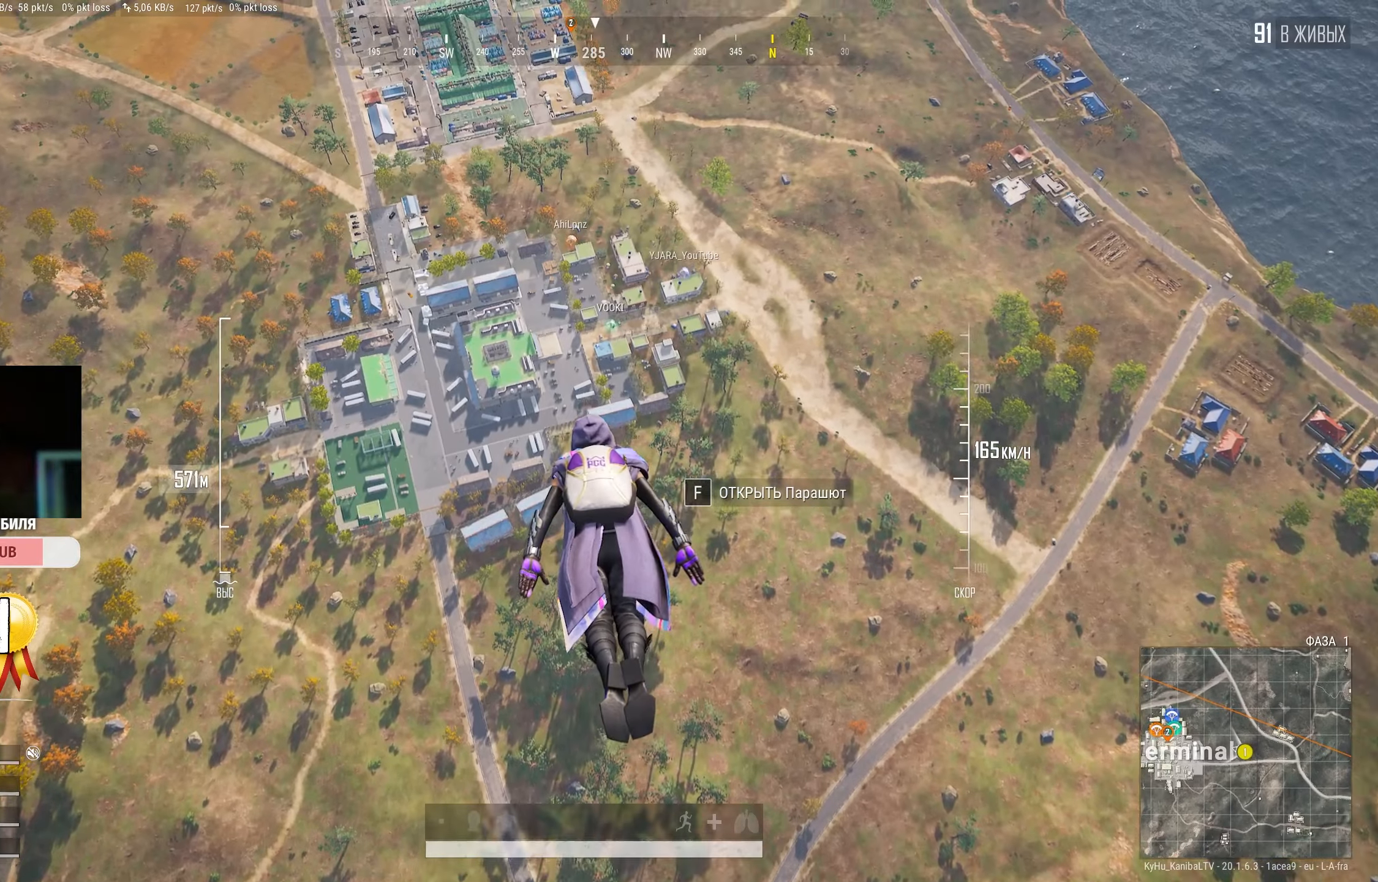
{"keys": ["w"], "mouse": [], "events": []}
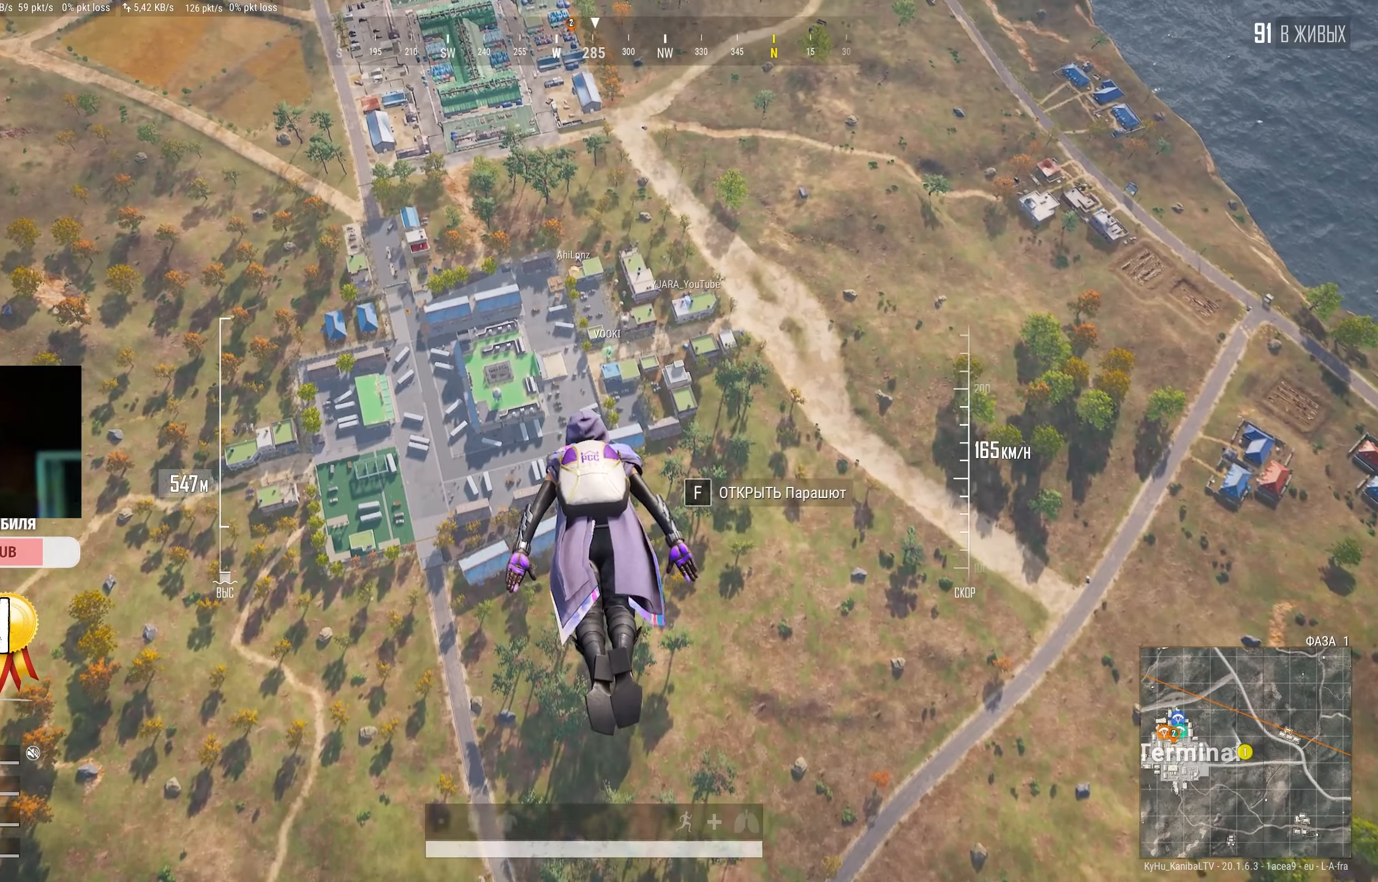
{"keys": ["w"], "mouse": [], "events": []}
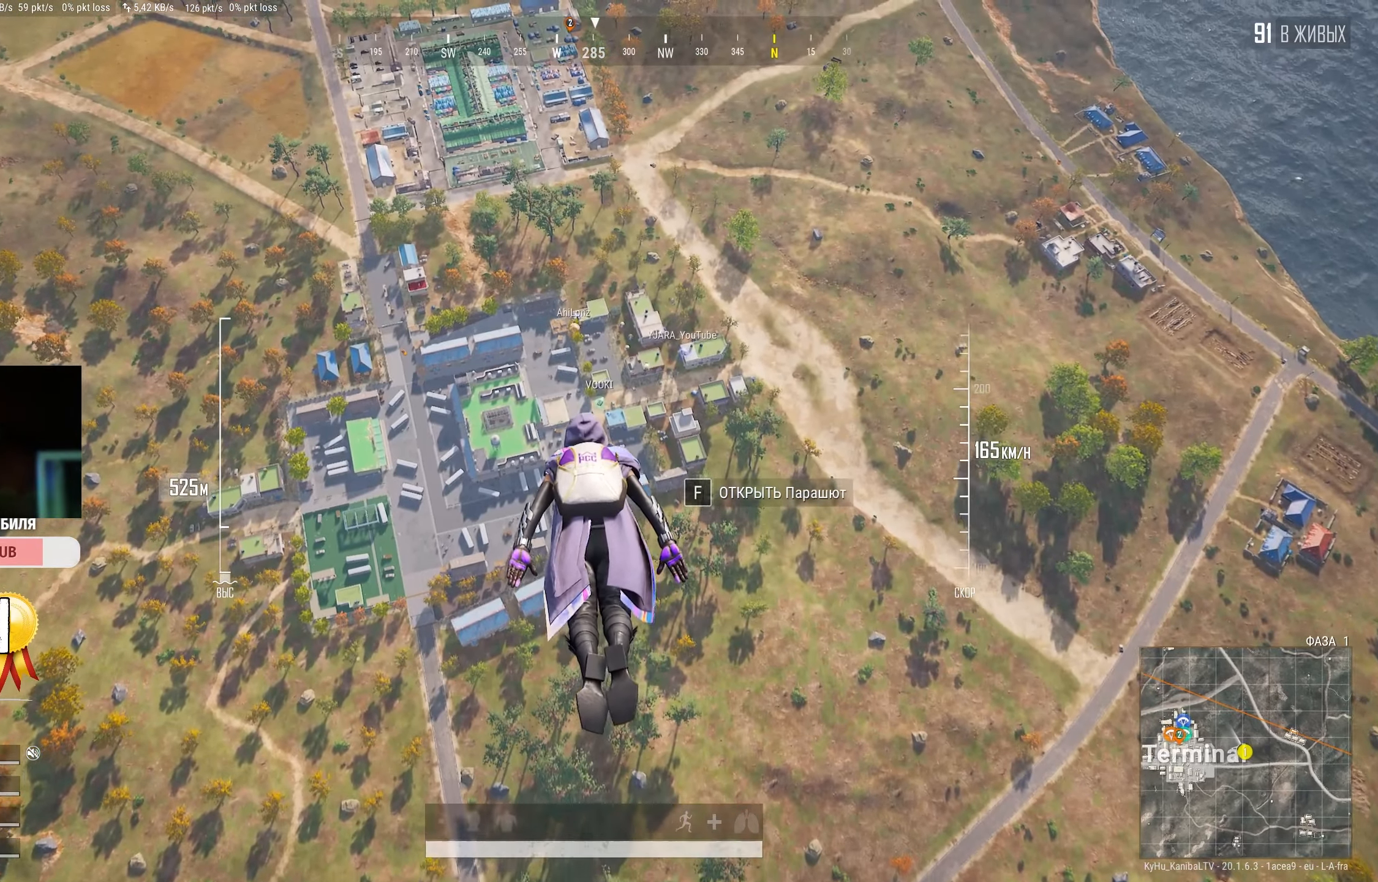
{"keys": ["w"], "mouse": [], "events": []}
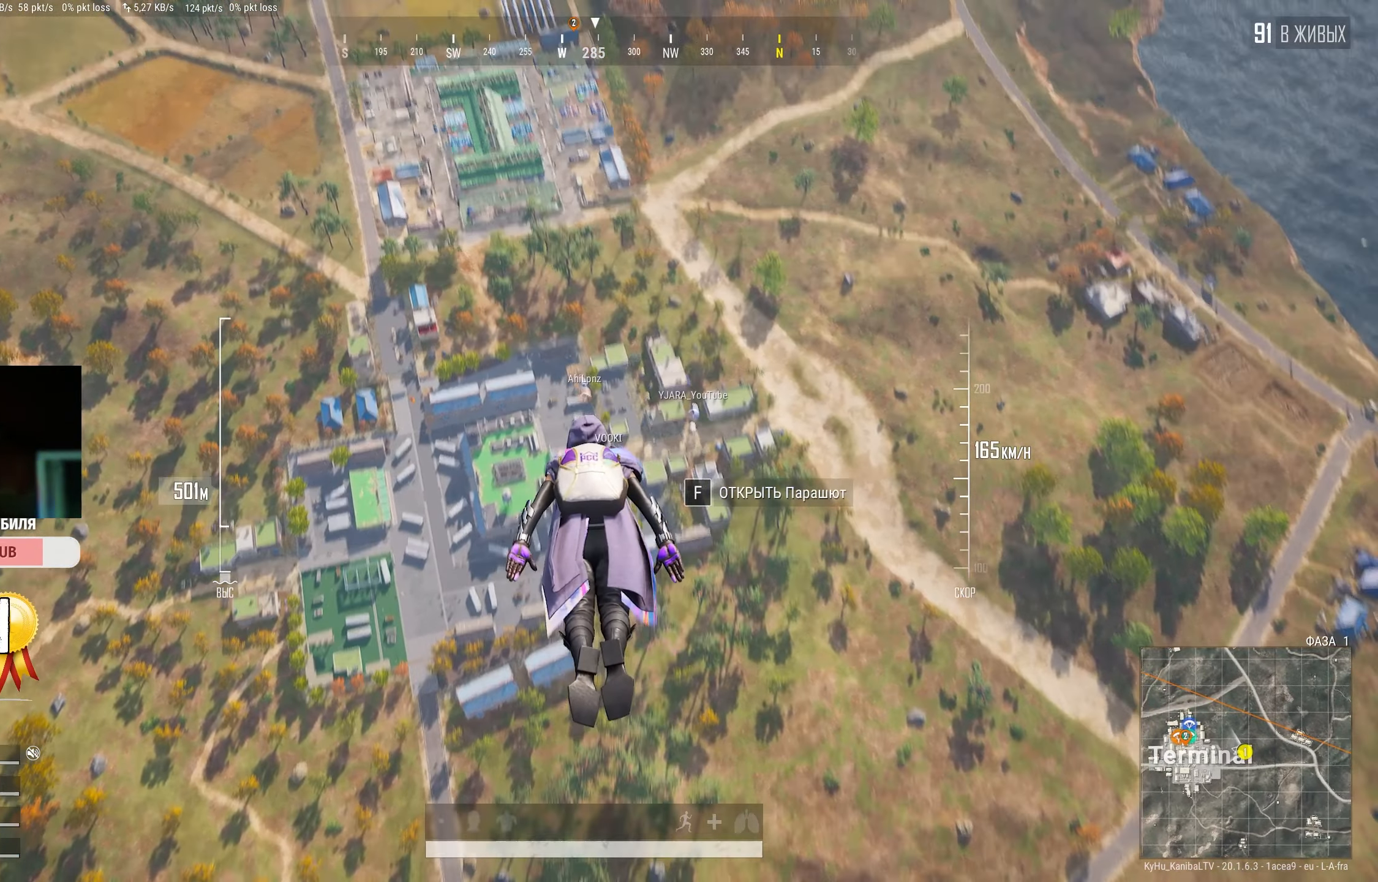
{"keys": ["w"], "mouse": [], "events": []}
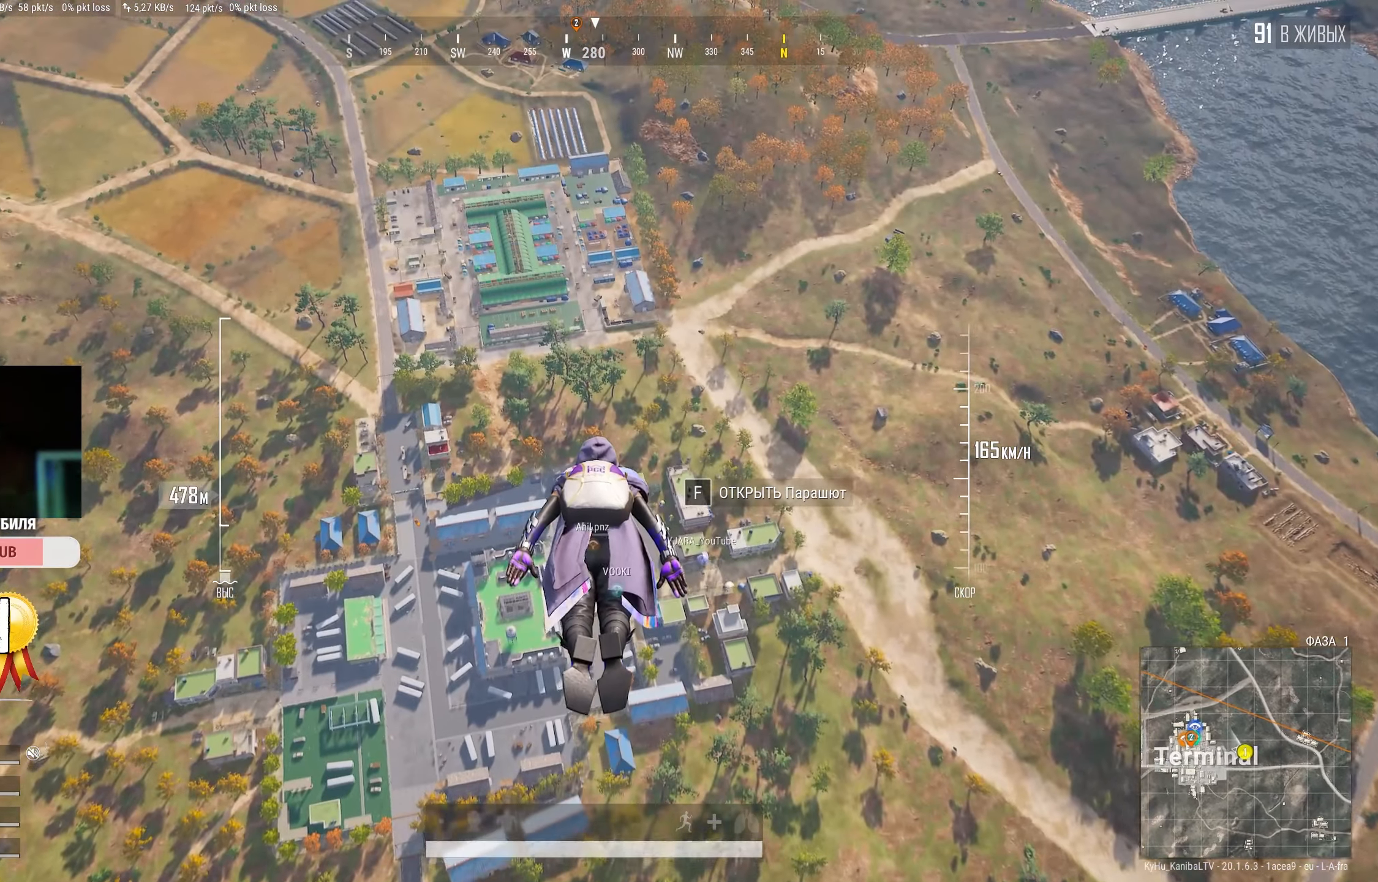
{"keys": ["w"], "mouse": [], "events": []}
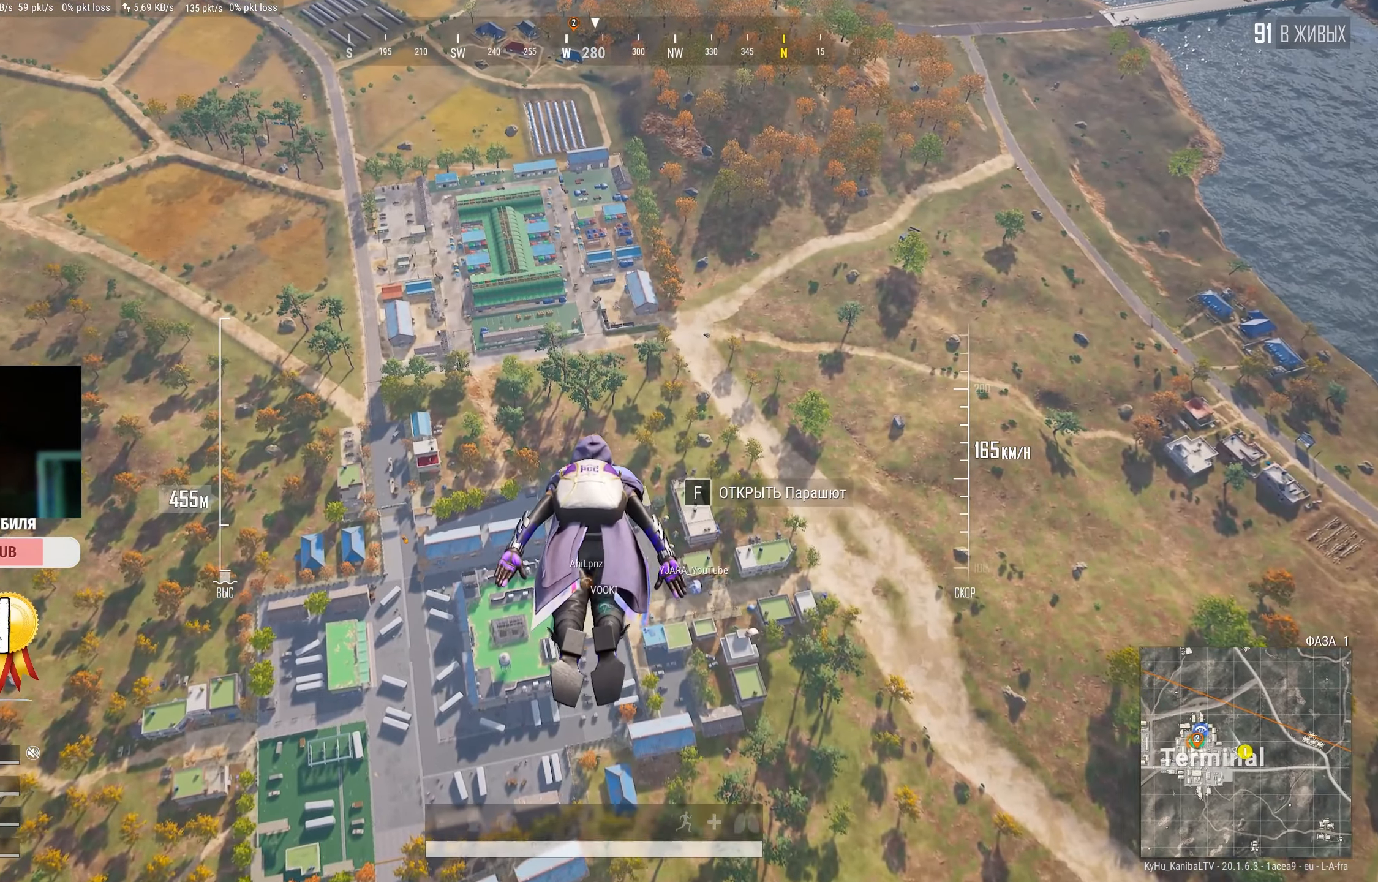
{"keys": ["w"], "mouse": [], "events": []}
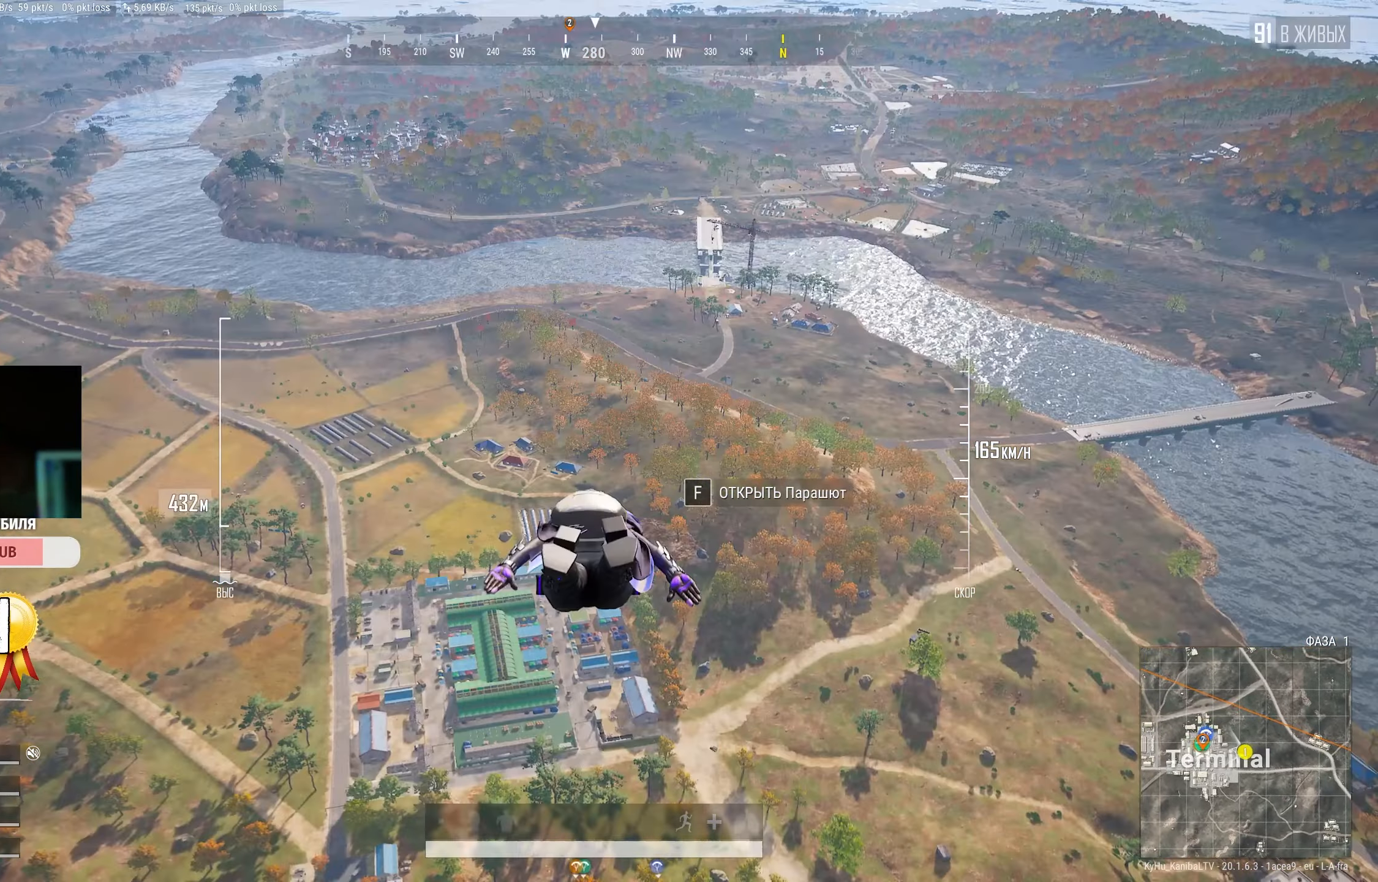
{"keys": ["shift", "w"], "mouse": [], "events": [[17, "shift", "down"]]}
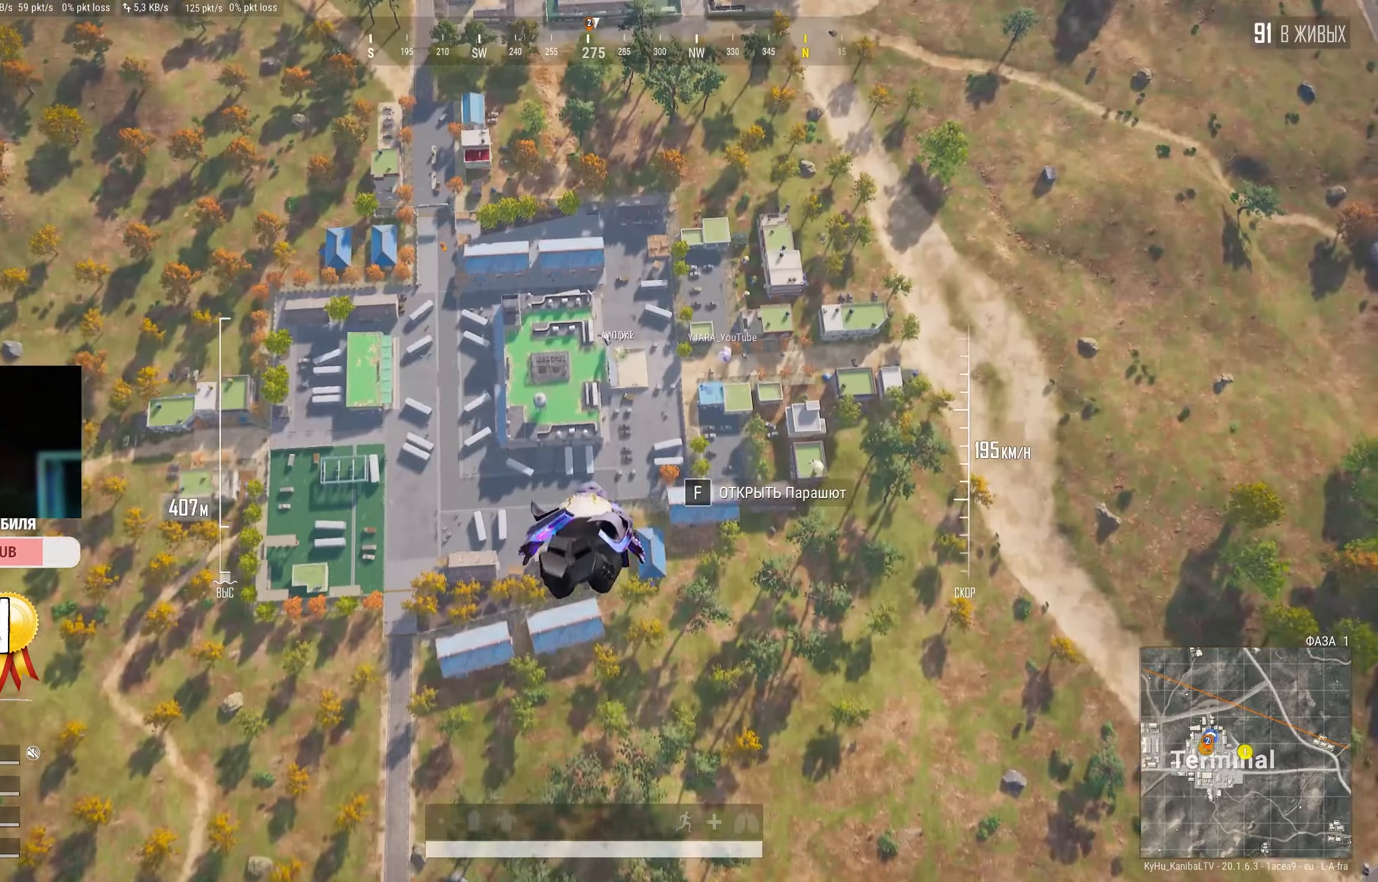
{"keys": ["shift", "w"], "mouse": [], "events": []}
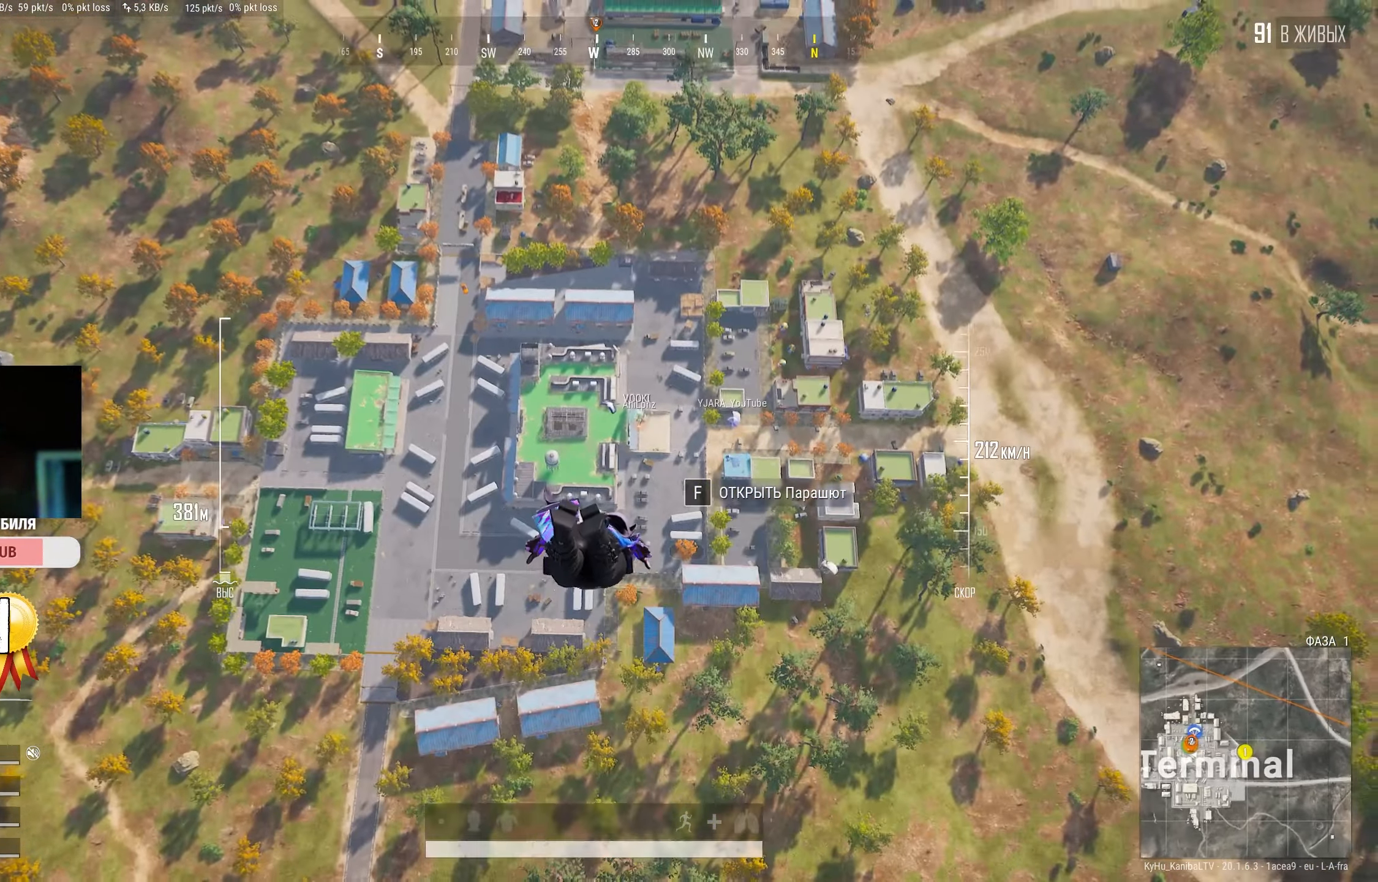
{"keys": ["shift", "w"], "mouse": [], "events": []}
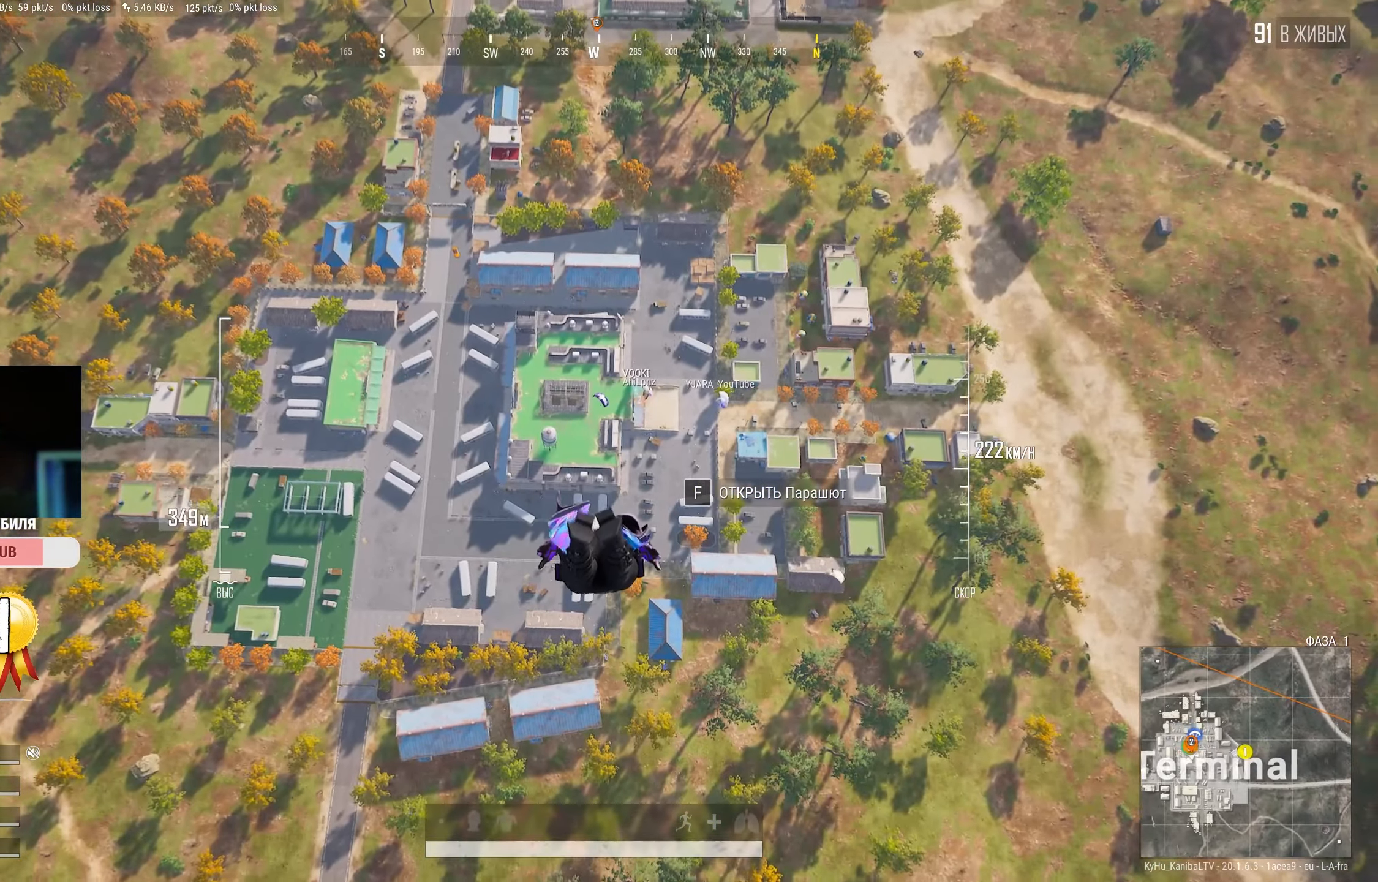
{"keys": ["shift", "w"], "mouse": [], "events": []}
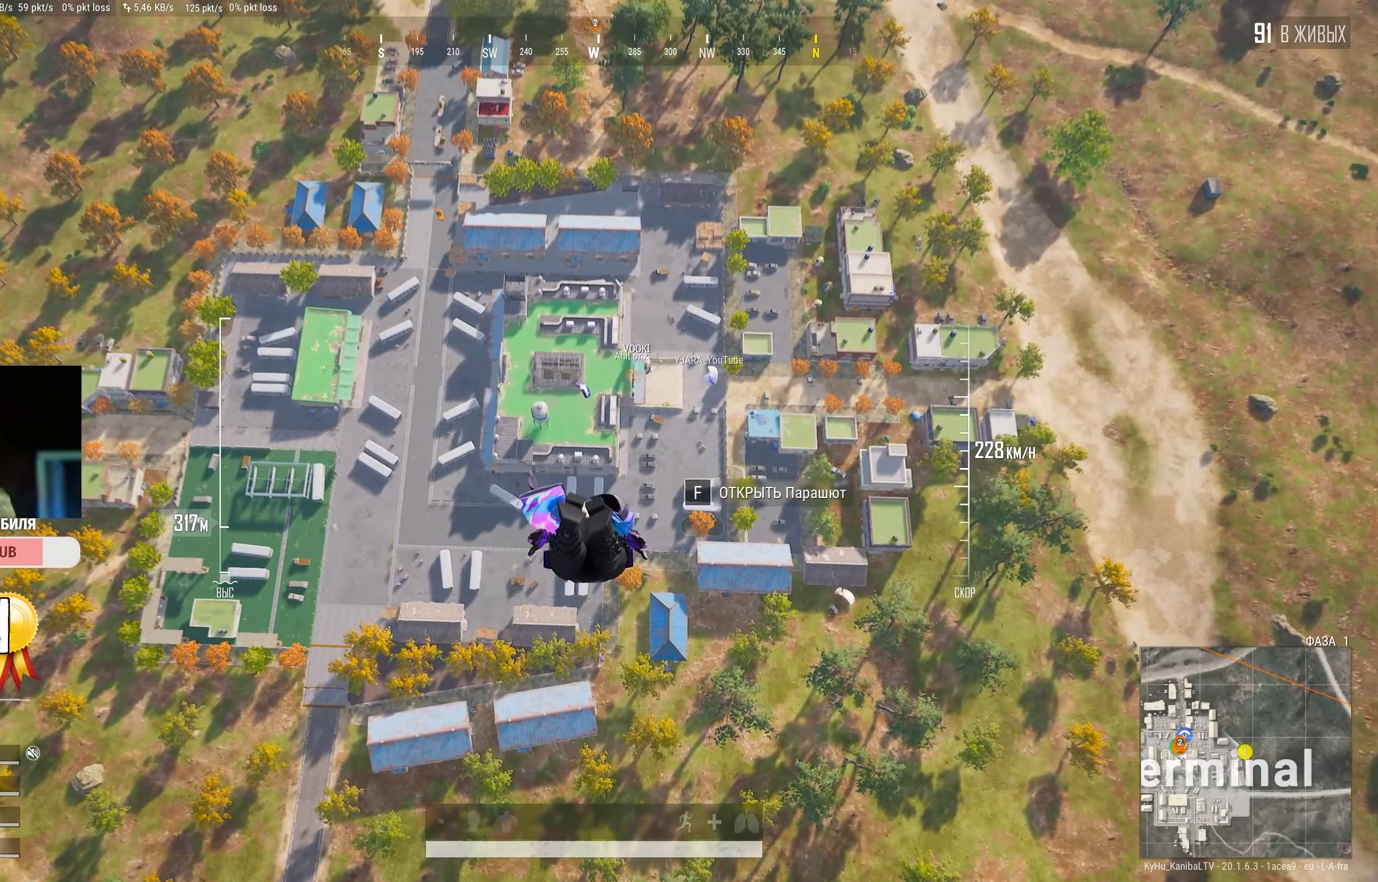
{"keys": ["shift", "w"], "mouse": [], "events": []}
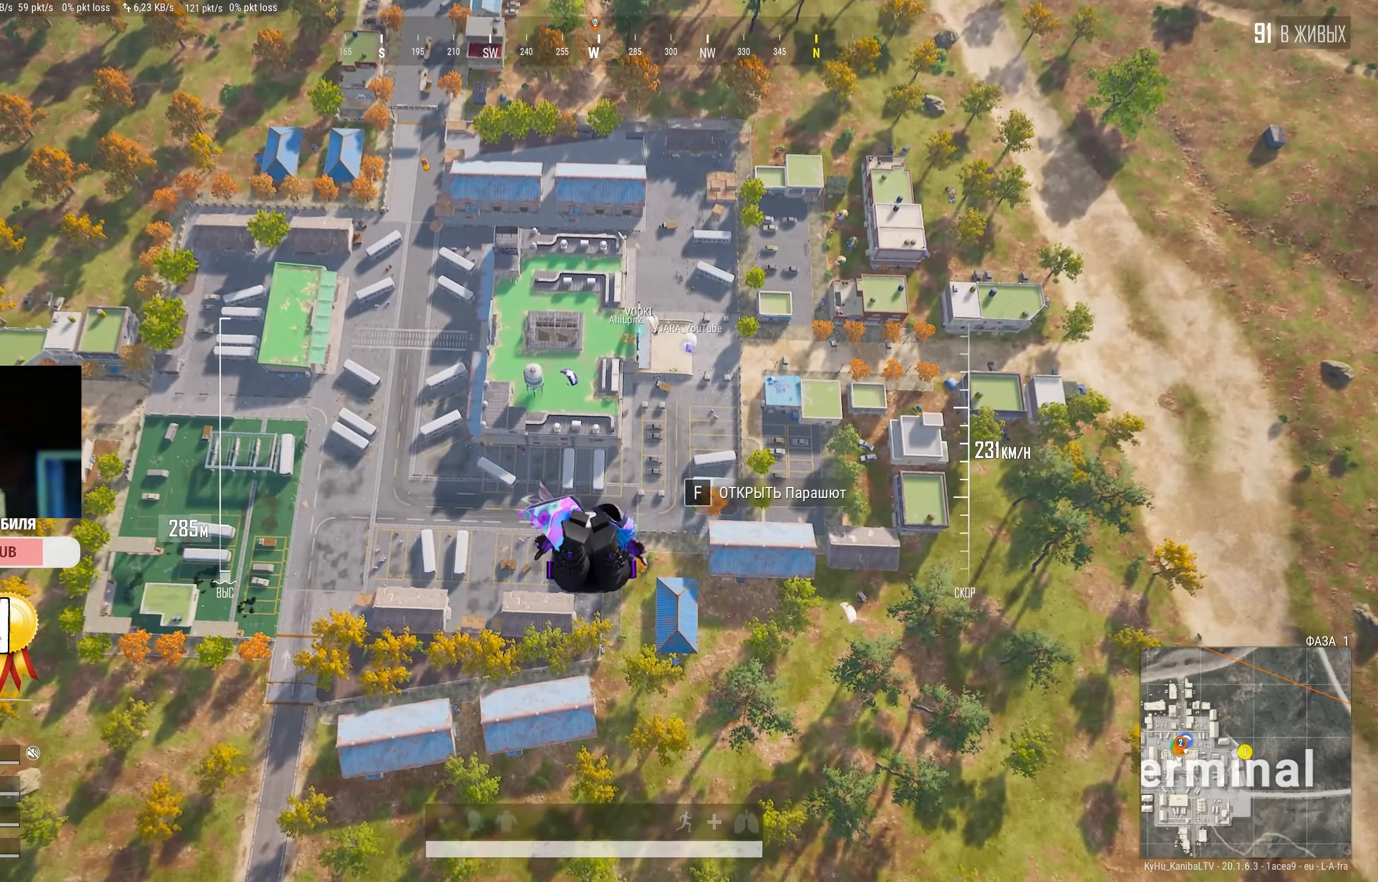
{"keys": ["shift", "w"], "mouse": [], "events": []}
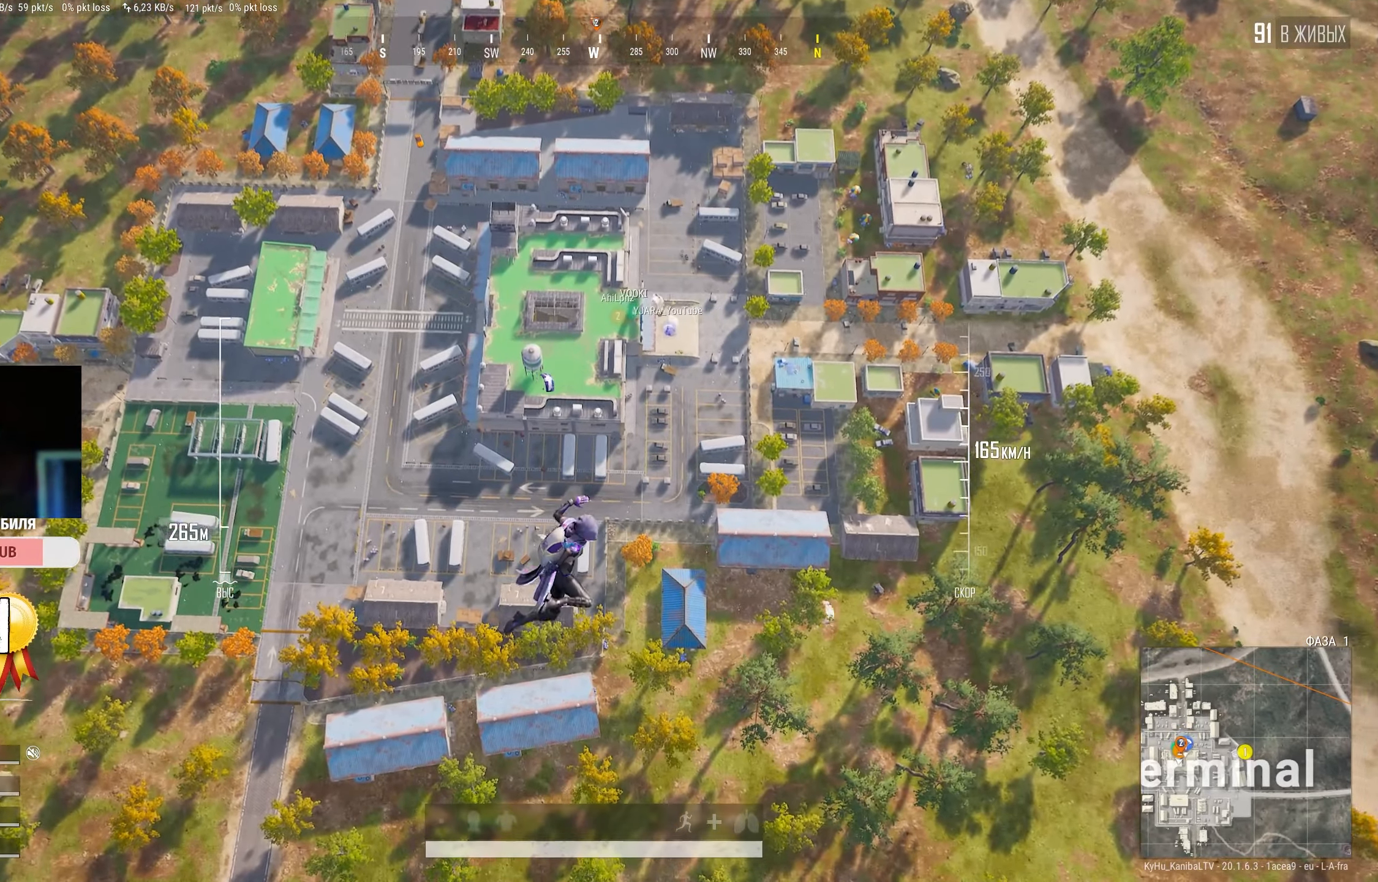
{"keys": ["shift", "w"], "mouse": [], "events": []}
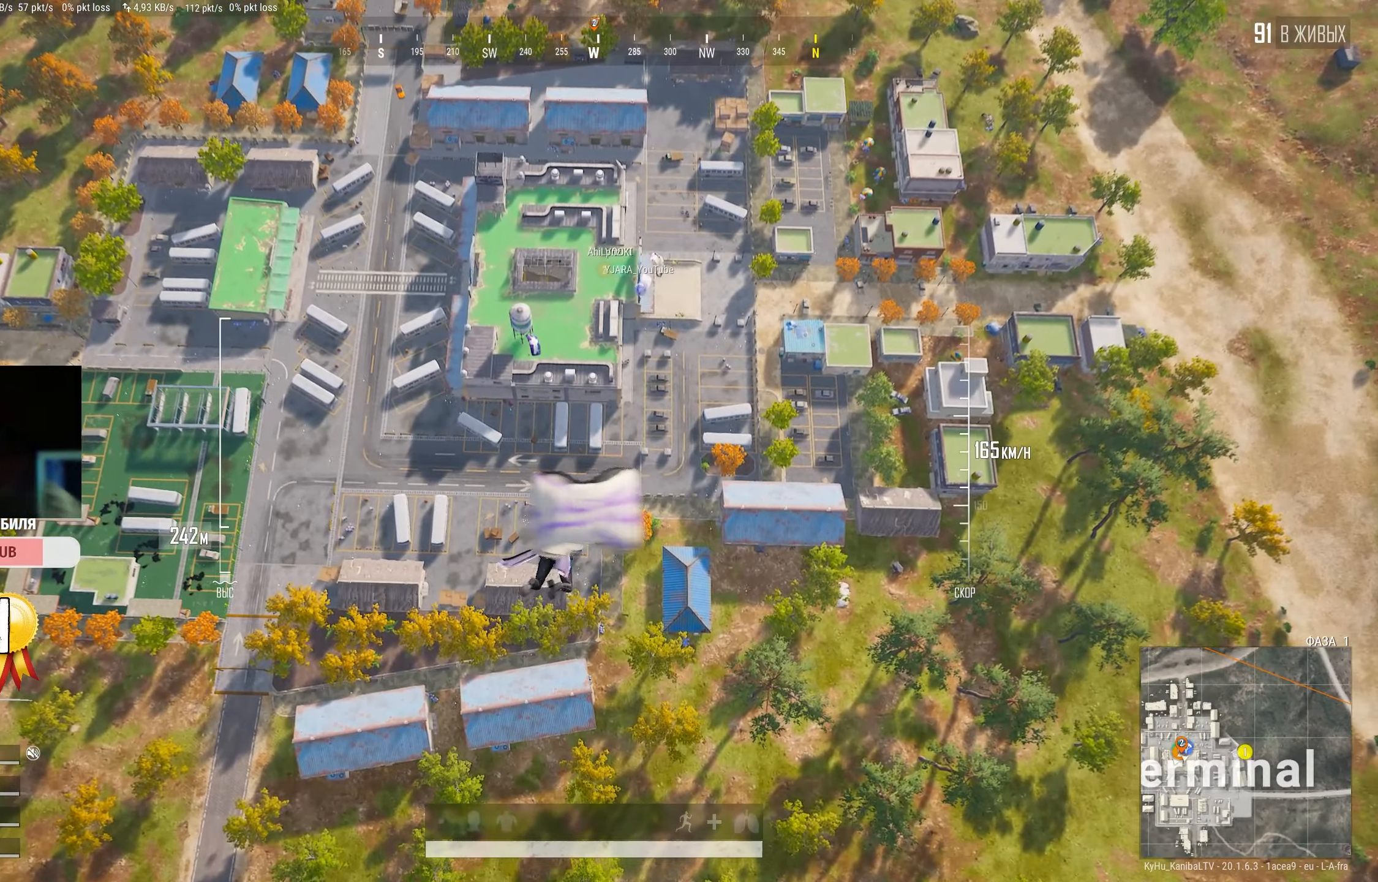
{"keys": ["d", "shift", "w"], "mouse": []}
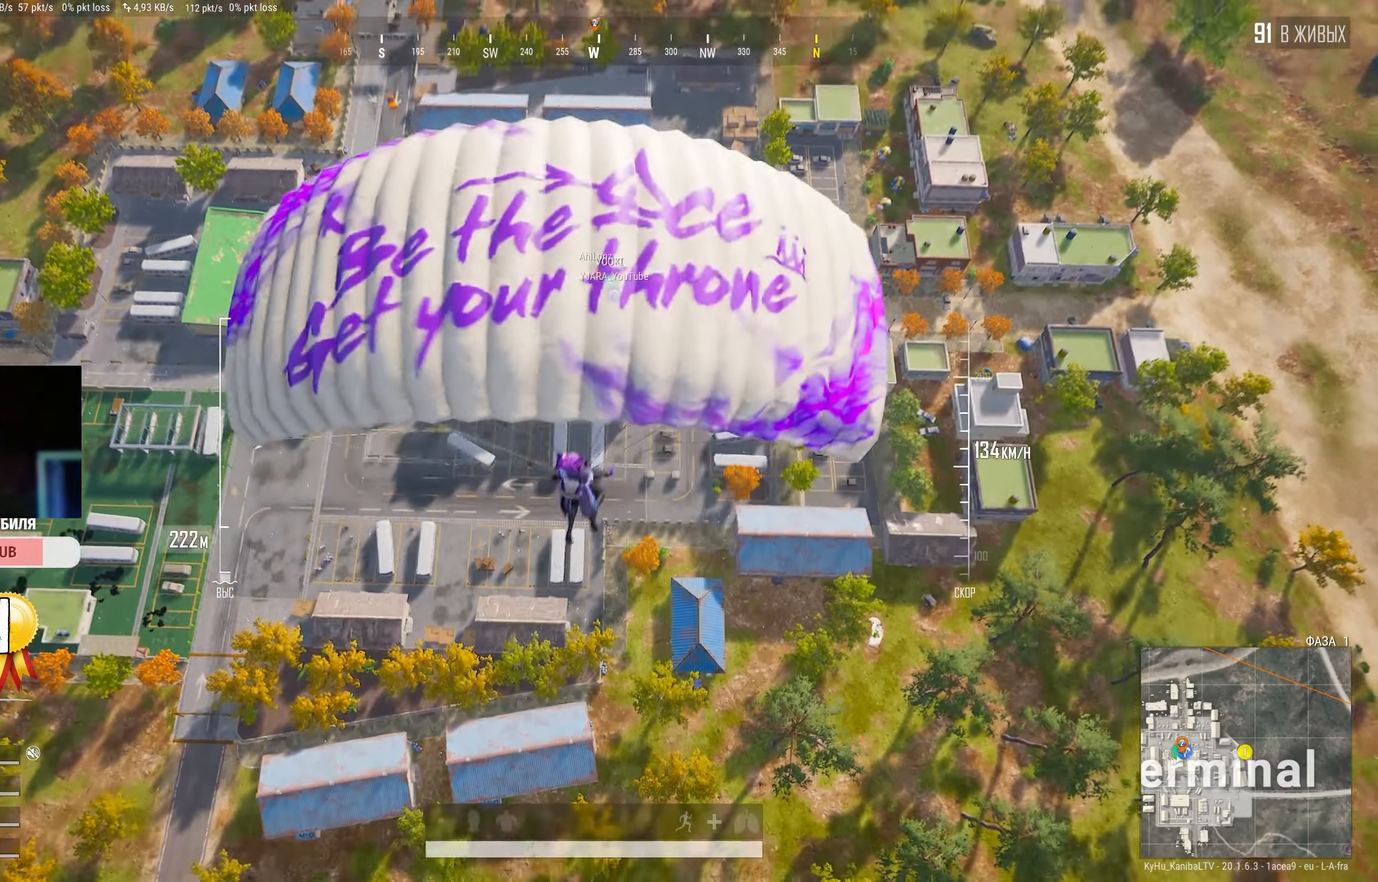
{"keys": ["d", "shift", "w"], "mouse": [], "events": []}